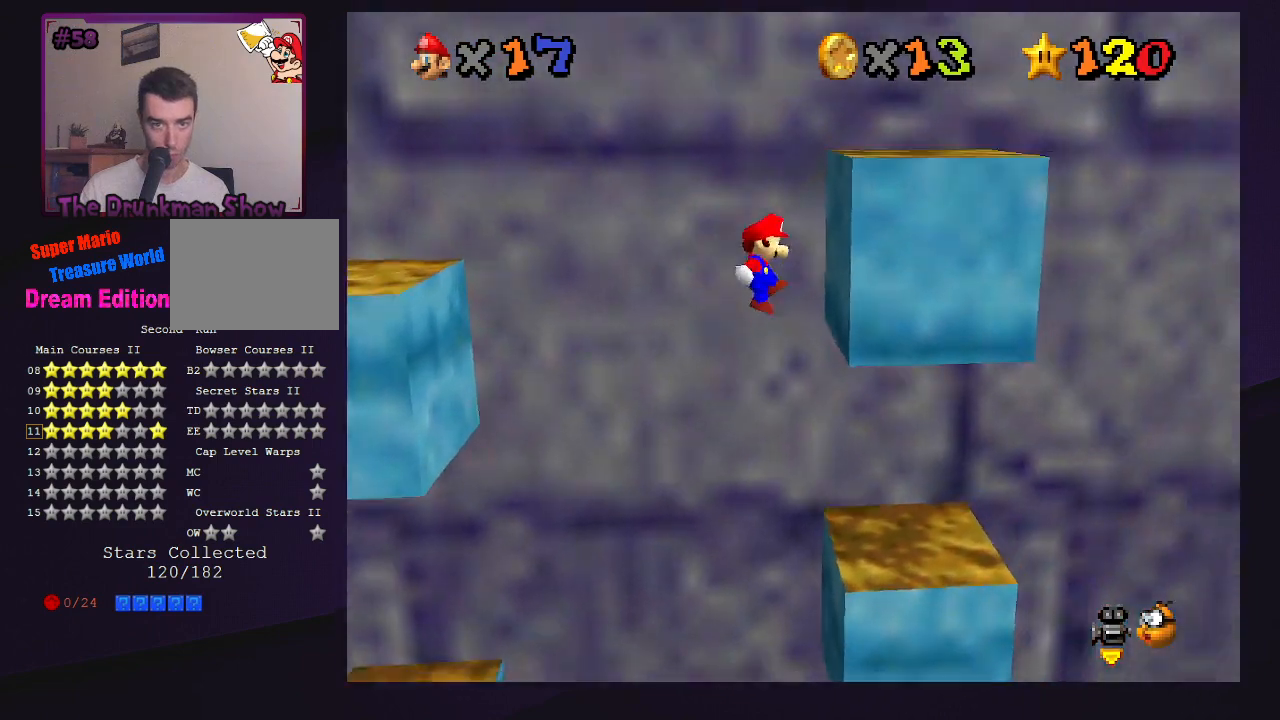
Gameplay with a controller (Nintendo layout); each line is a JSON object with the inputs held at the frame after it. "events" lists button and stick changes between this image and that frame as [ms after this image, input, new state], when the widget could be followed in between. Not read: L3 R3.
{"buttons": [], "left_stick": "center", "events": [[33, "left_stick", "center"], [200, "A", "down"], [300, "A", "up"], [300, "left_stick", "down-left"], [400, "left_stick", "center"]]}
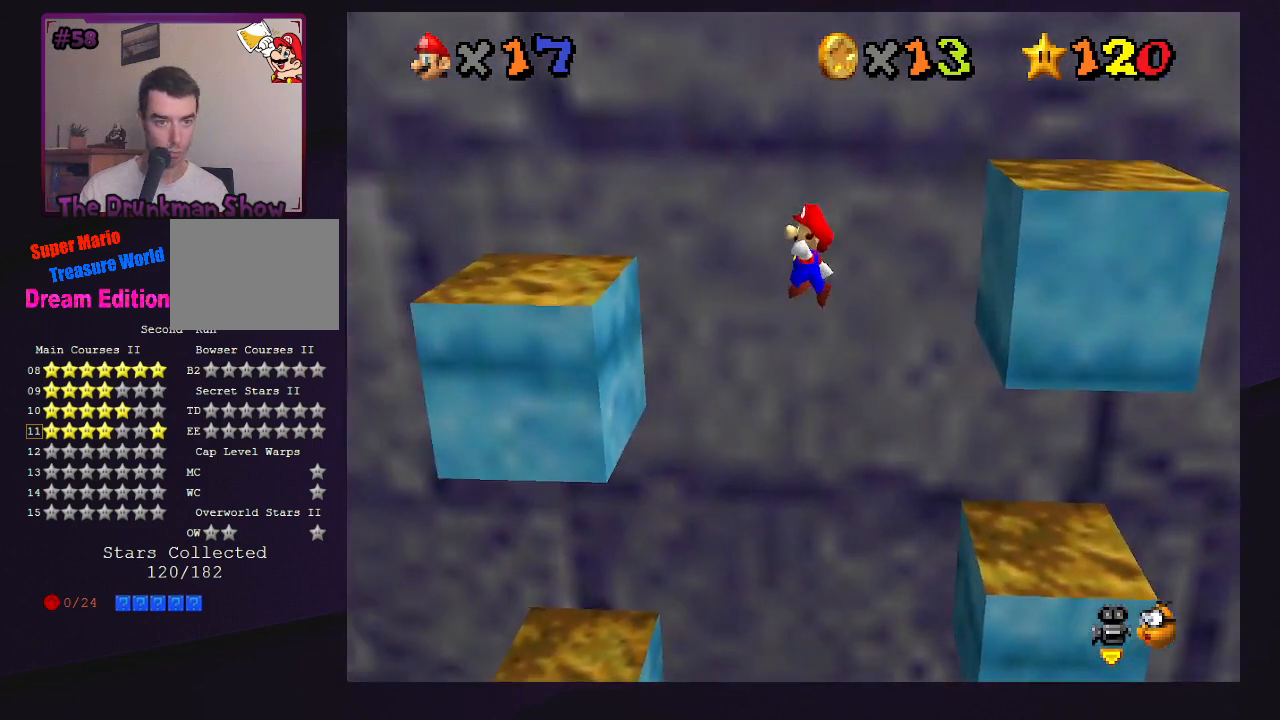
{"buttons": ["A"], "left_stick": "right", "events": [[33, "left_stick", "left"], [333, "left_stick", "right"], [400, "A", "down"]]}
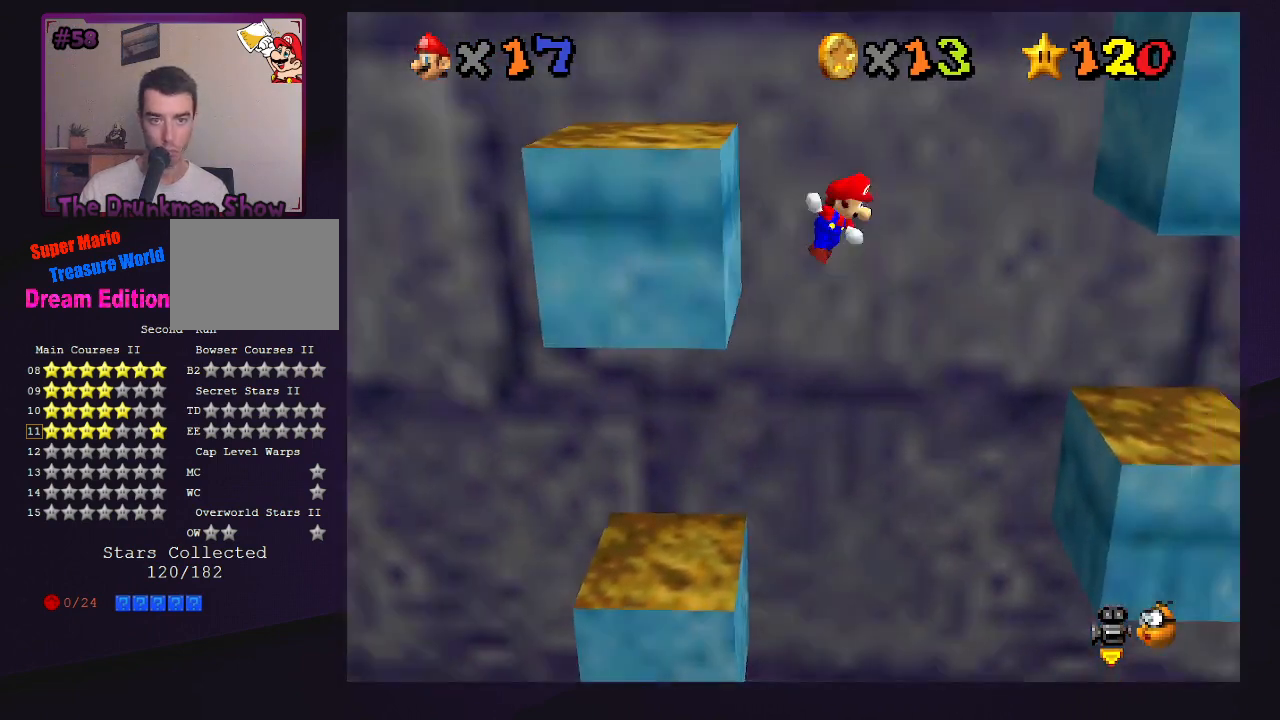
{"buttons": [], "left_stick": "center", "events": [[167, "A", "up"], [433, "left_stick", "center"]]}
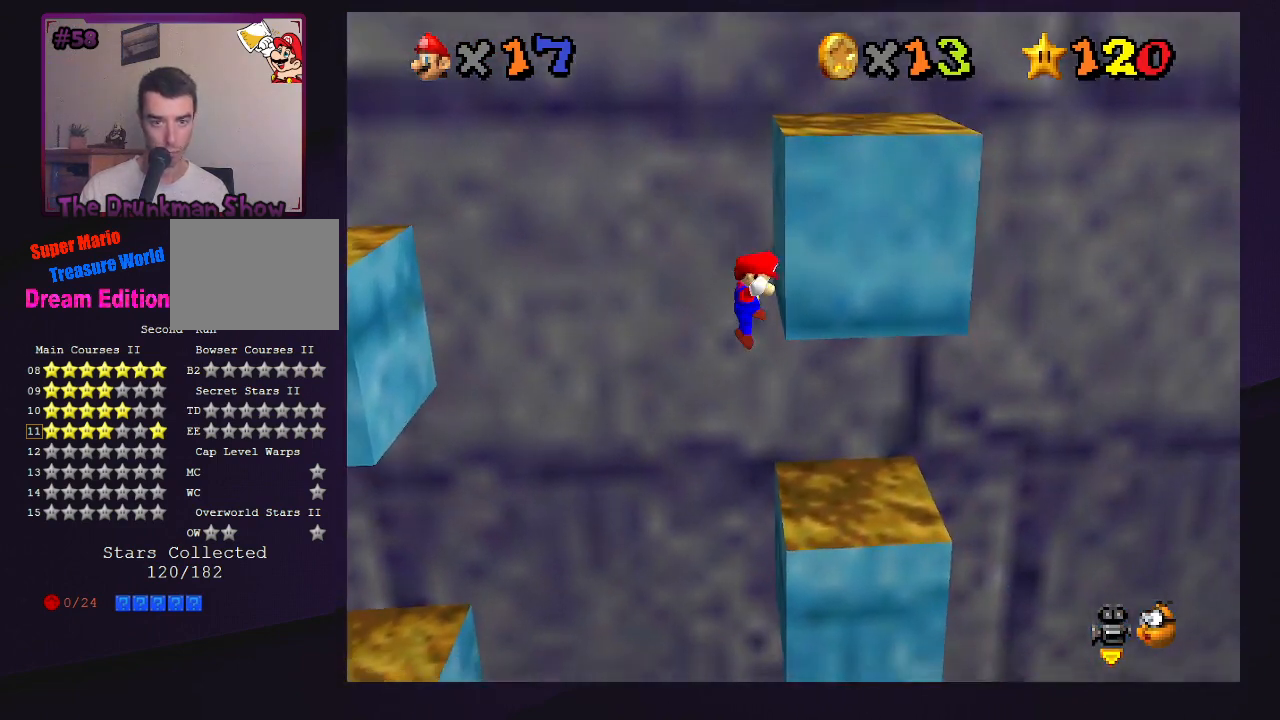
{"buttons": [], "left_stick": "left", "events": [[100, "A", "down"], [167, "A", "up"], [200, "left_stick", "left"], [267, "left_stick", "center"], [367, "left_stick", "left"]]}
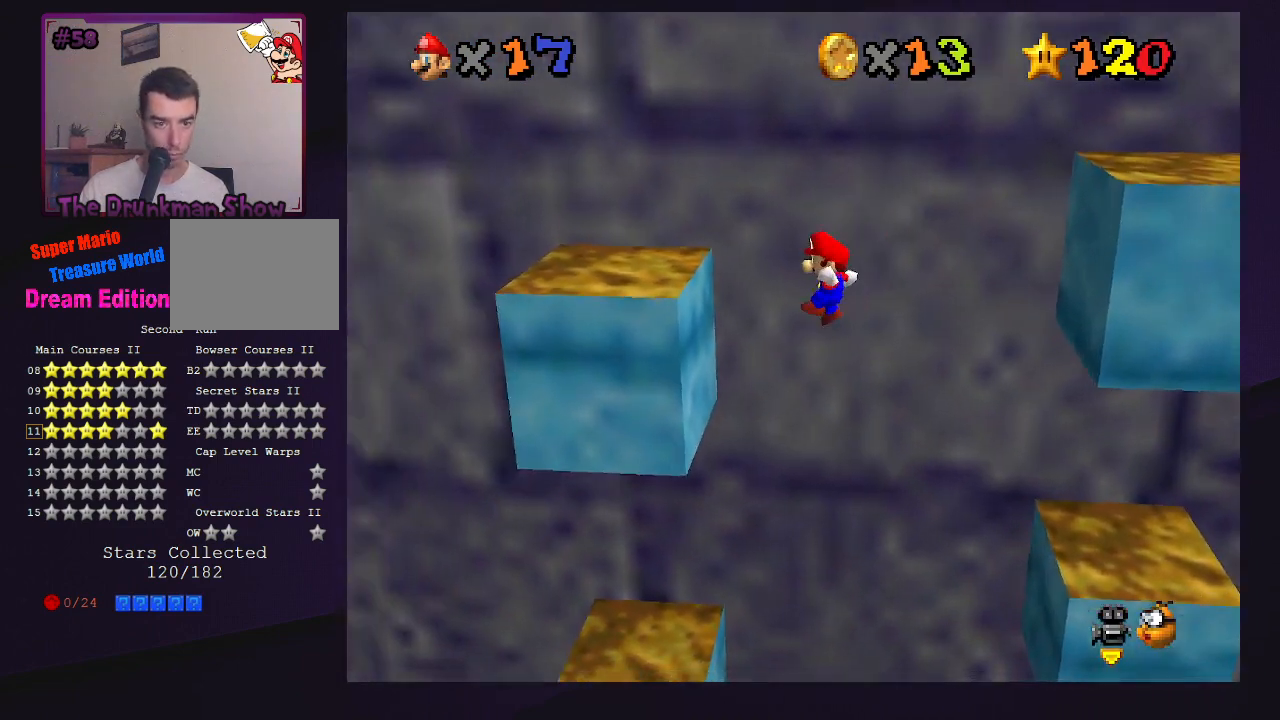
{"buttons": ["A"], "left_stick": "right", "events": [[267, "left_stick", "right"], [333, "A", "down"]]}
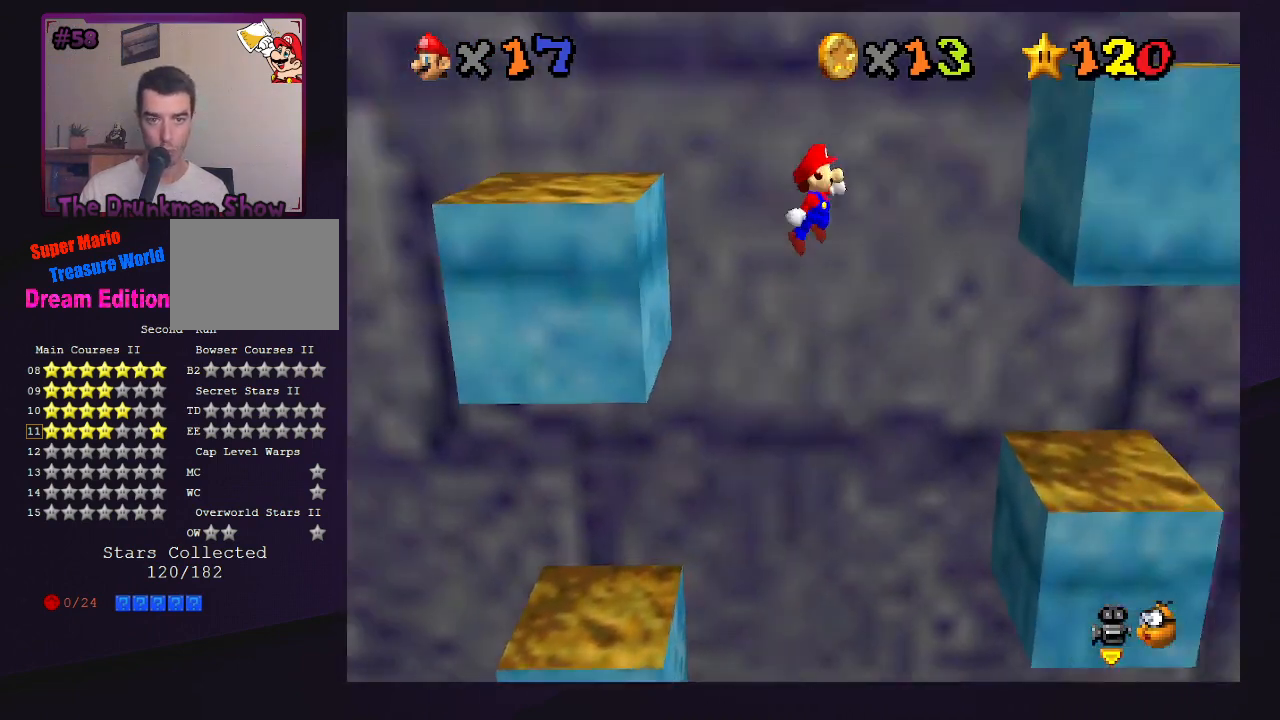
{"buttons": ["A"], "left_stick": "left", "events": [[100, "A", "up"], [400, "A", "down"], [400, "left_stick", "left"]]}
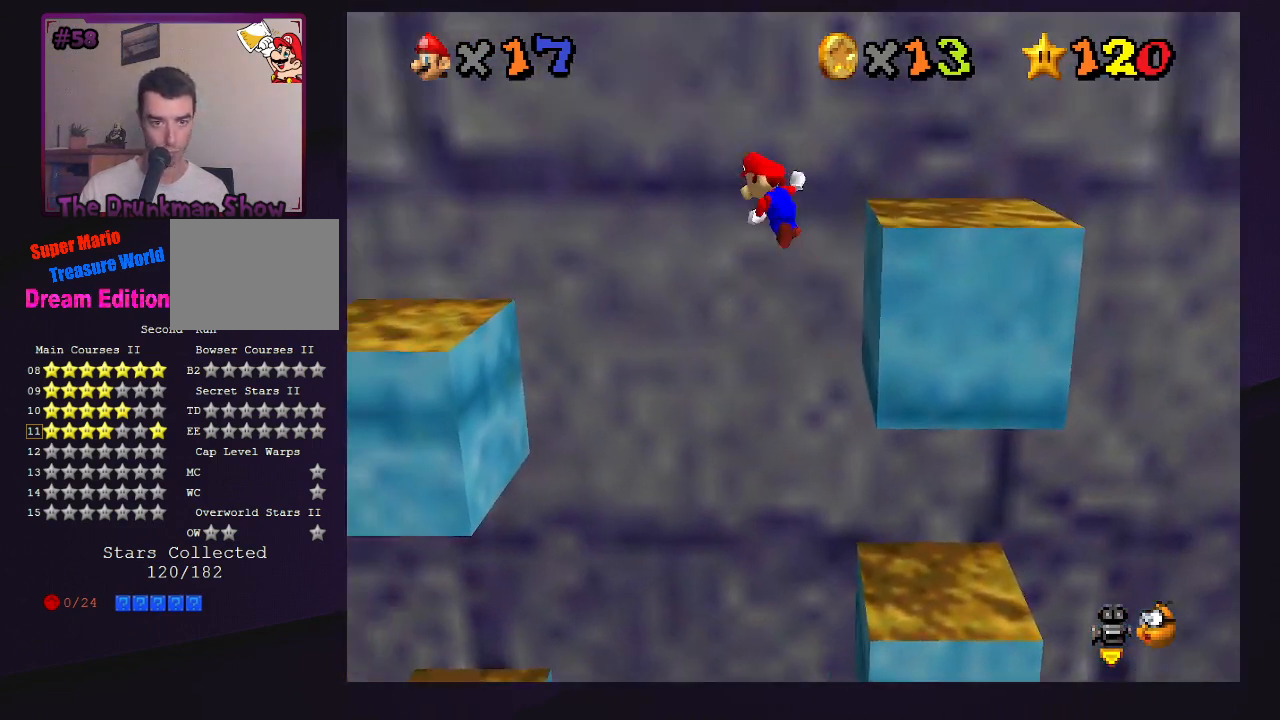
{"buttons": [], "left_stick": "left", "events": [[500, "A", "up"]]}
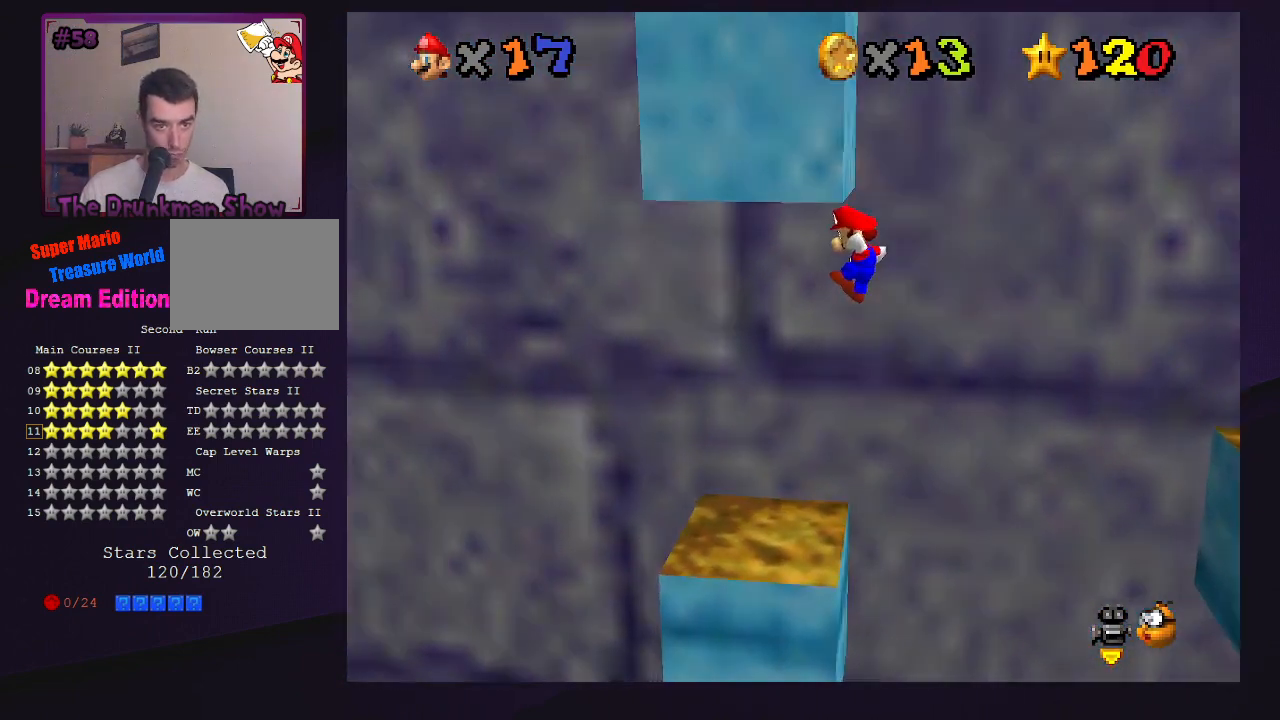
{"buttons": [], "left_stick": "left", "events": [[100, "A", "down"], [100, "left_stick", "down"], [267, "A", "up"], [333, "left_stick", "left"]]}
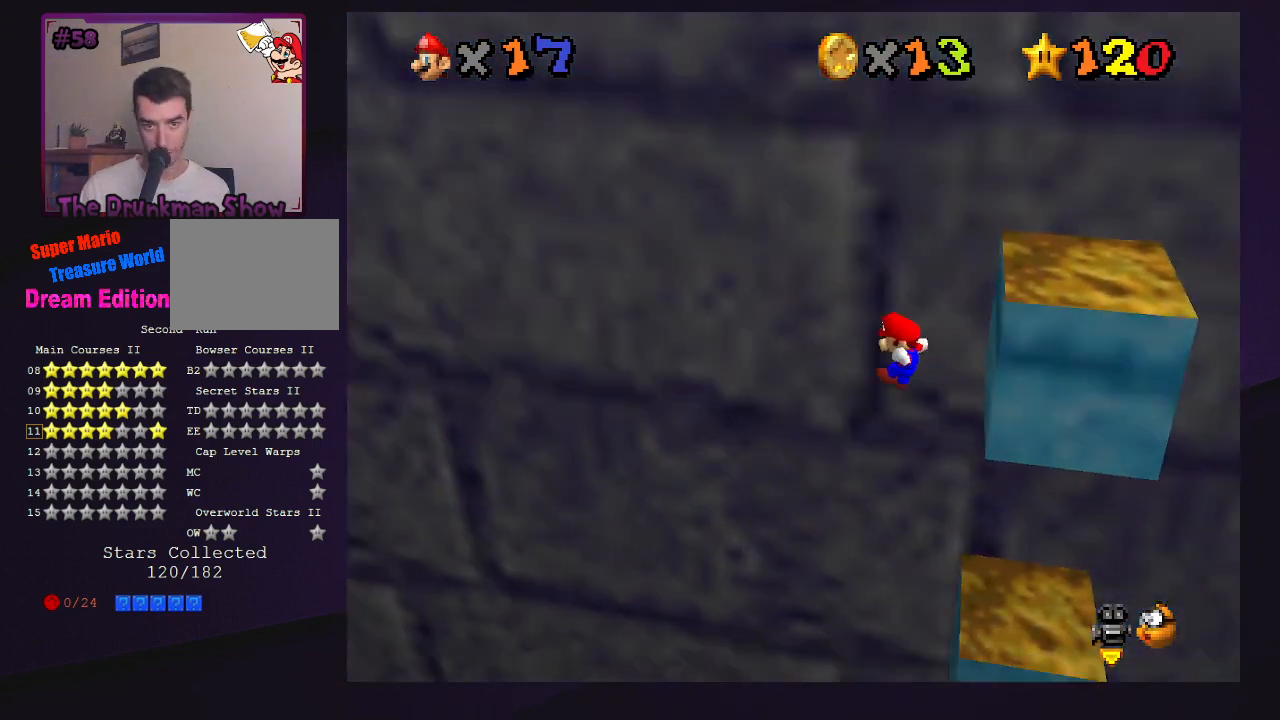
{"buttons": [], "left_stick": "up", "events": [[133, "left_stick", "up"]]}
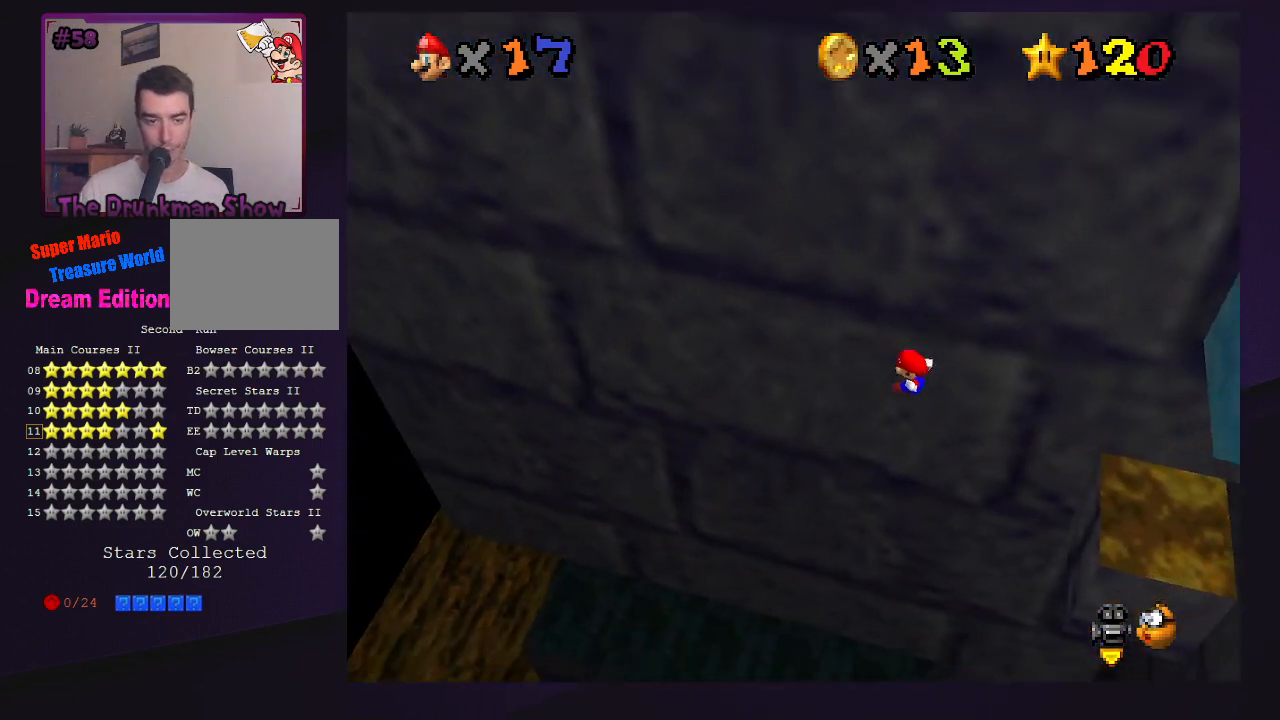
{"buttons": [], "left_stick": "up-right", "events": [[367, "left_stick", "up-right"]]}
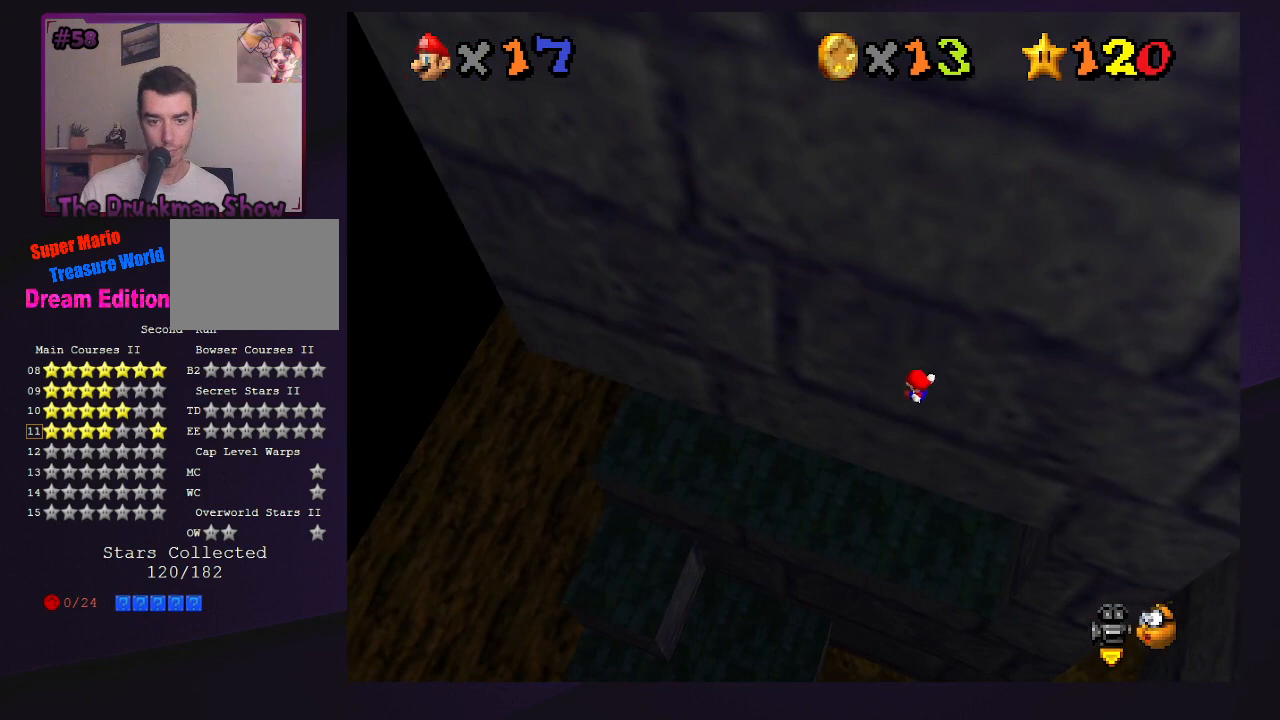
{"buttons": [], "left_stick": "up-right", "events": []}
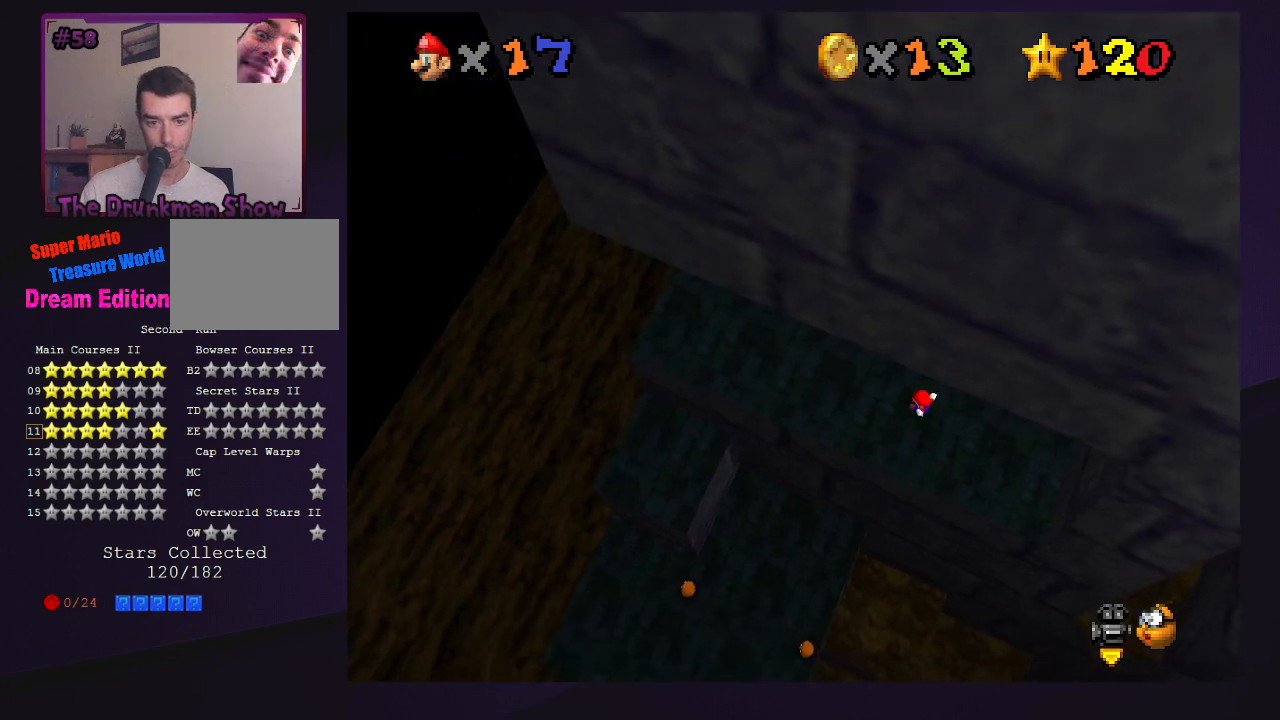
{"buttons": [], "left_stick": "up-right", "events": [[333, "B", "down"], [400, "B", "up"]]}
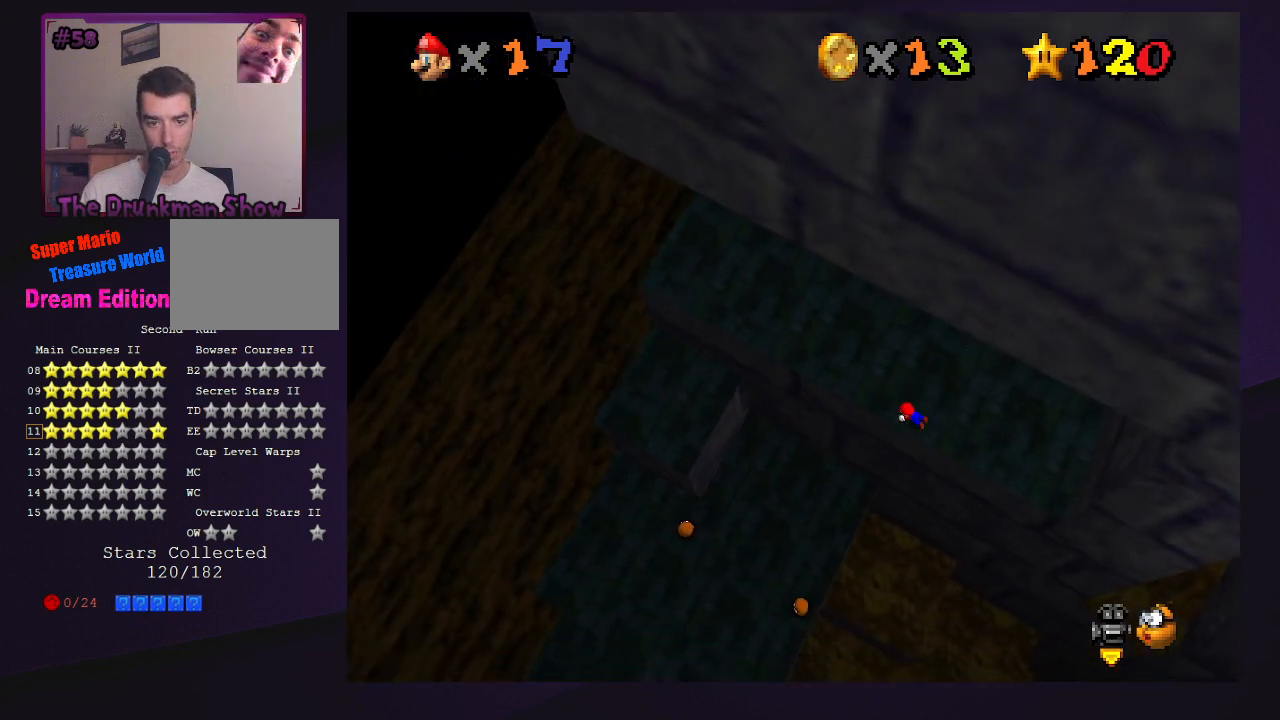
{"buttons": [], "left_stick": "center", "events": [[100, "A", "down"], [200, "A", "up"], [233, "R1", "down"], [233, "left_stick", "center"], [300, "R1", "up"], [367, "R1", "down"], [500, "R1", "up"]]}
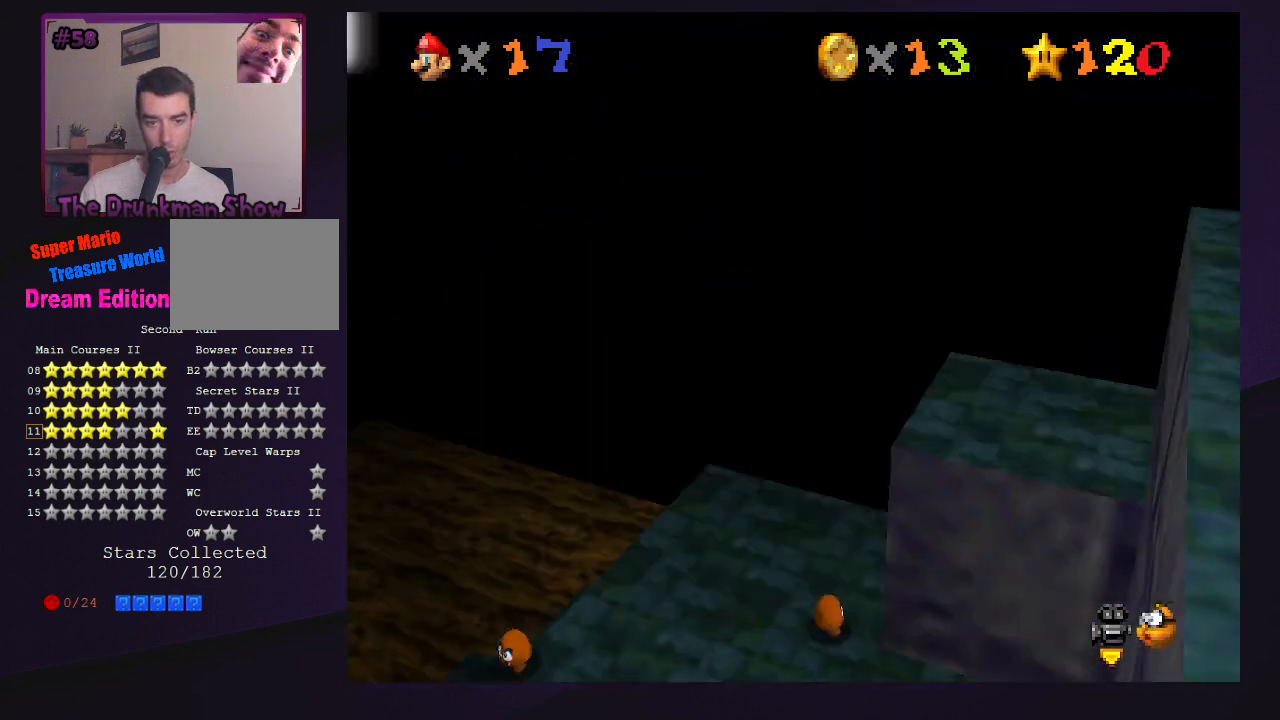
{"buttons": ["C_LEFT"], "left_stick": "center", "events": [[67, "C_LEFT", "down"], [167, "C_LEFT", "up"], [200, "C_LEFT", "down"], [333, "C_LEFT", "up"], [400, "C_LEFT", "down"]]}
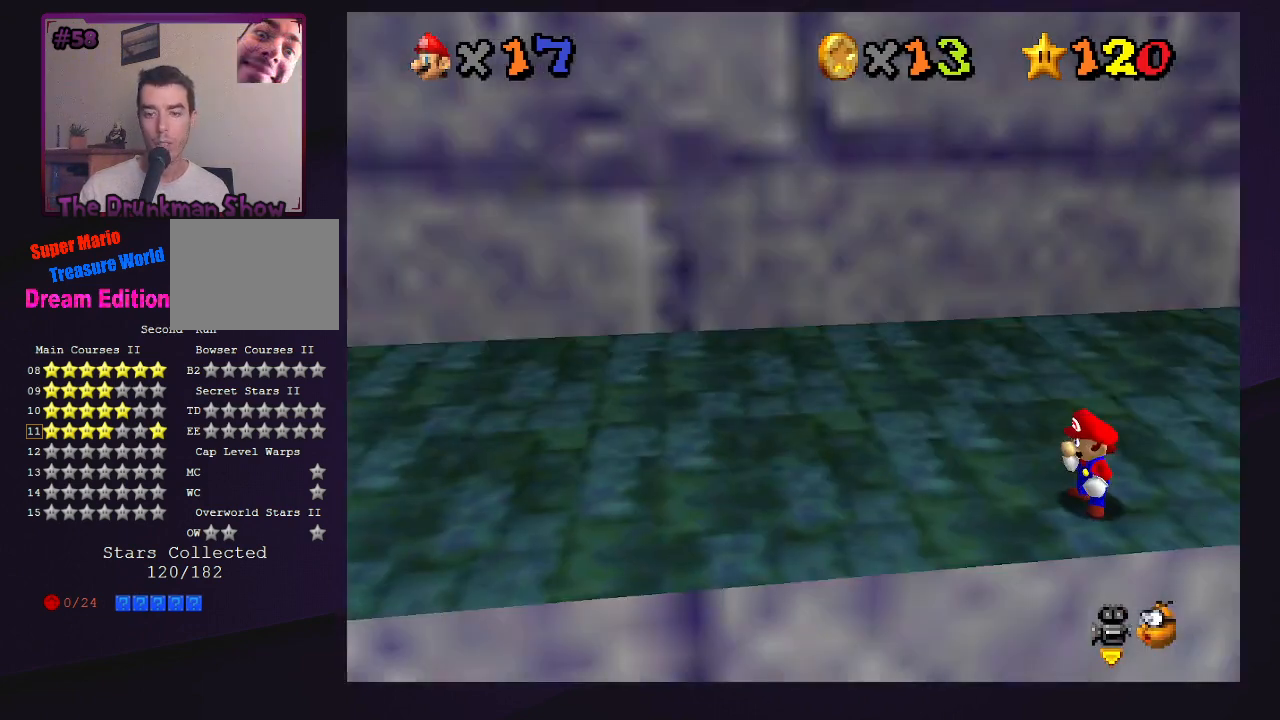
{"buttons": [], "left_stick": "center", "events": [[33, "C_LEFT", "up"], [100, "C_LEFT", "down"], [233, "C_LEFT", "up"]]}
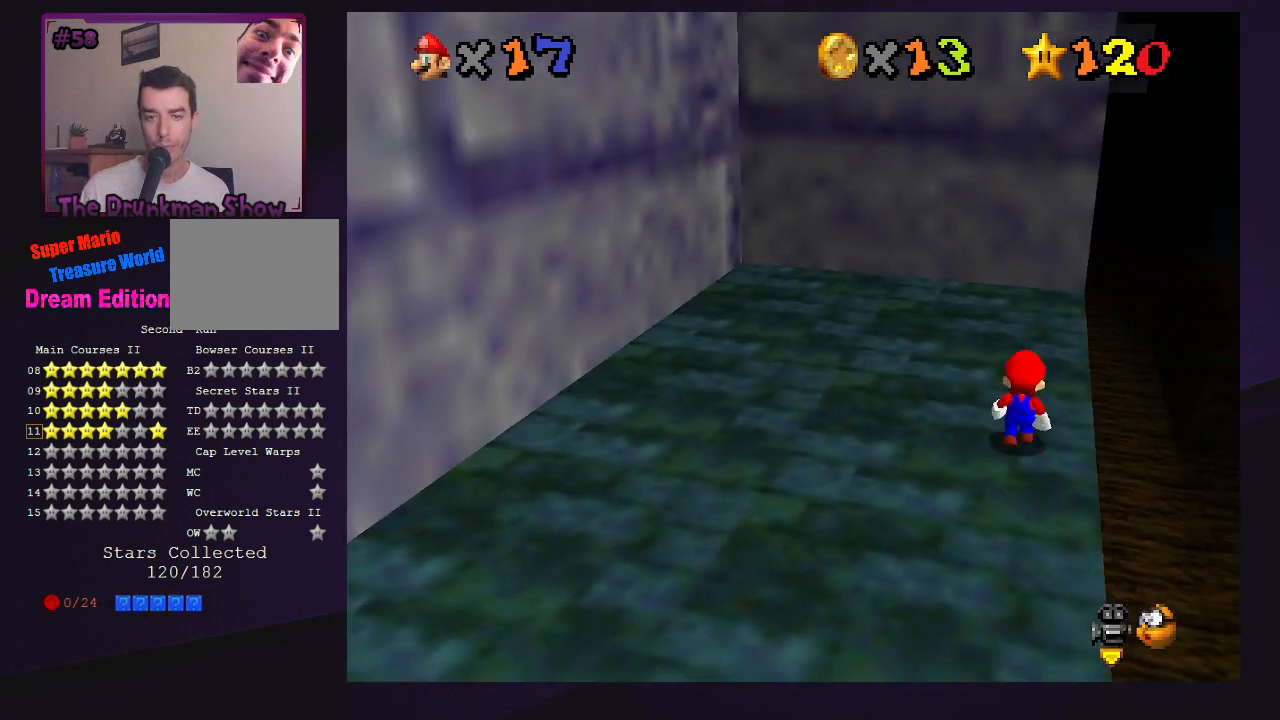
{"buttons": ["A"], "left_stick": "up-right", "events": [[33, "left_stick", "up"], [133, "A", "down"], [233, "left_stick", "up-right"]]}
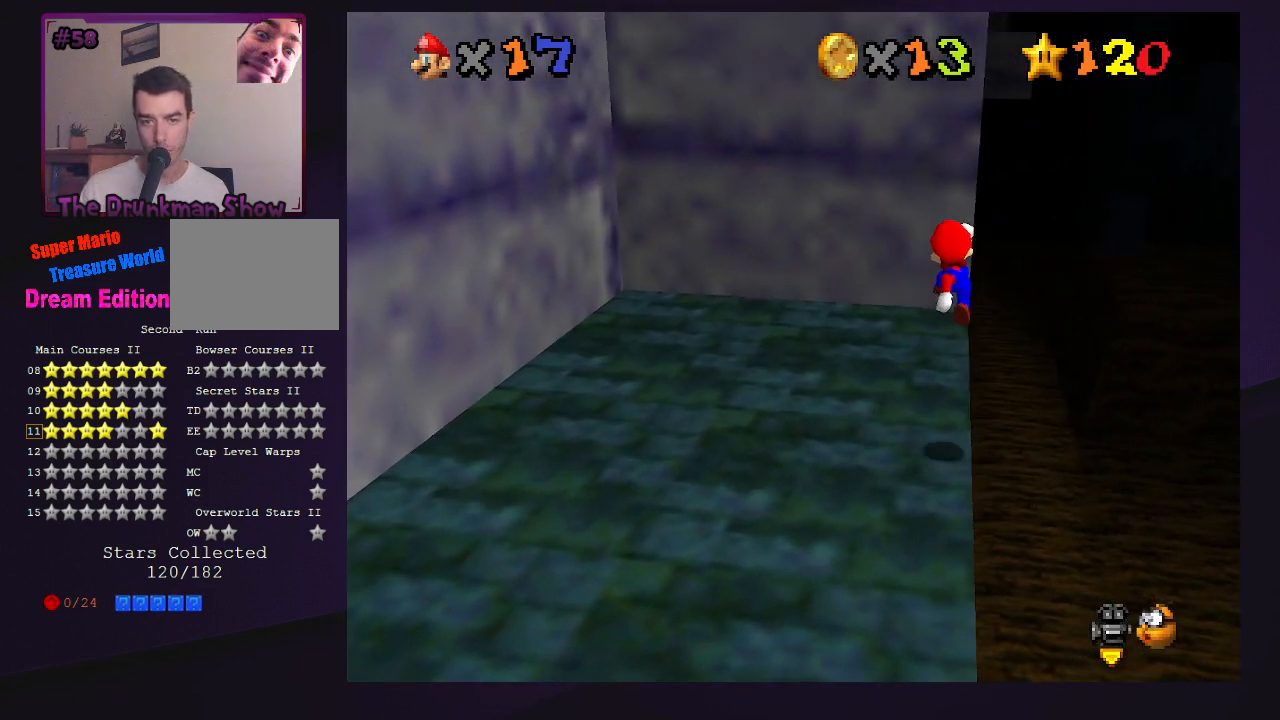
{"buttons": [], "left_stick": "center", "events": [[67, "left_stick", "center"], [133, "A", "up"]]}
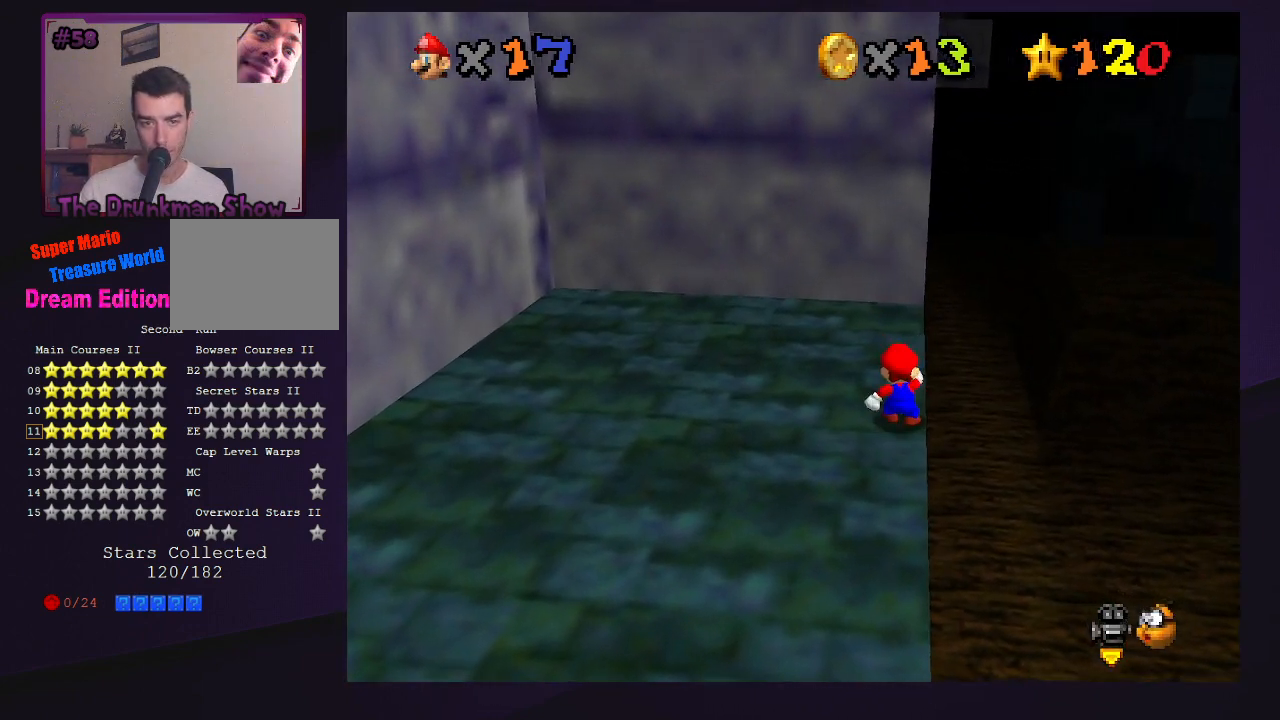
{"buttons": [], "left_stick": "center", "events": [[33, "A", "down"], [133, "A", "up"], [167, "left_stick", "right"], [300, "left_stick", "center"]]}
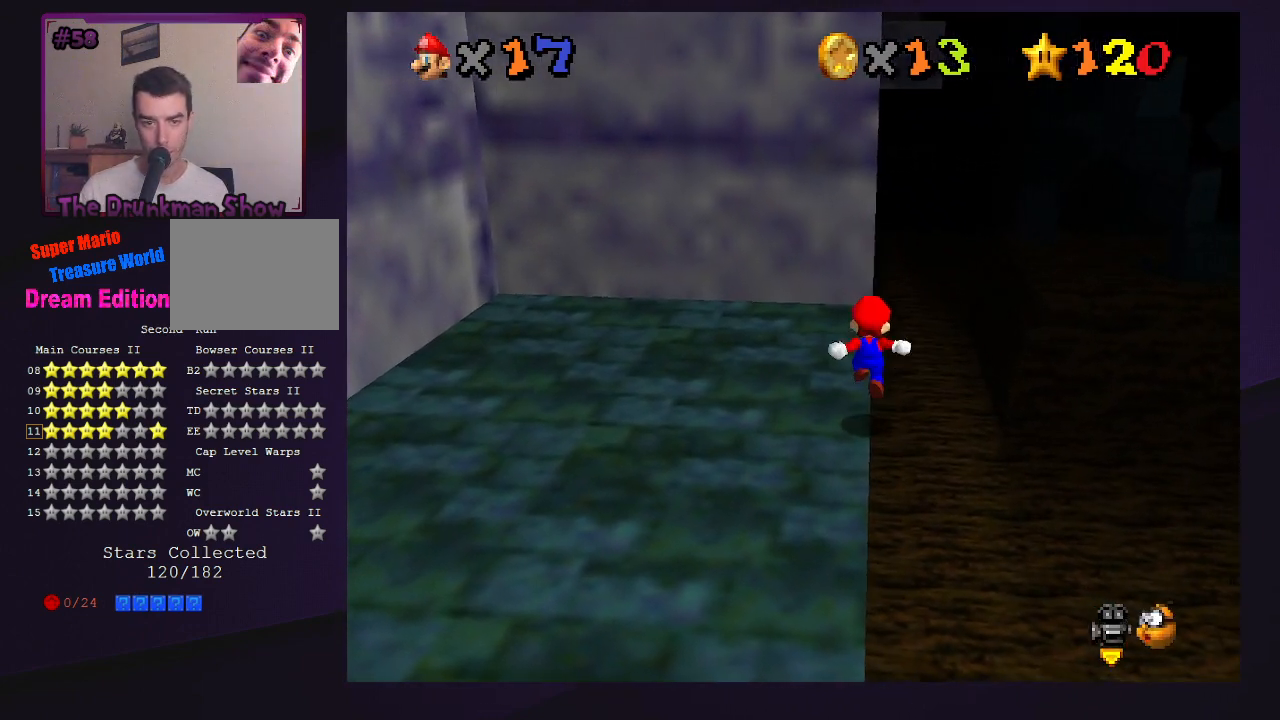
{"buttons": [], "left_stick": "center", "events": []}
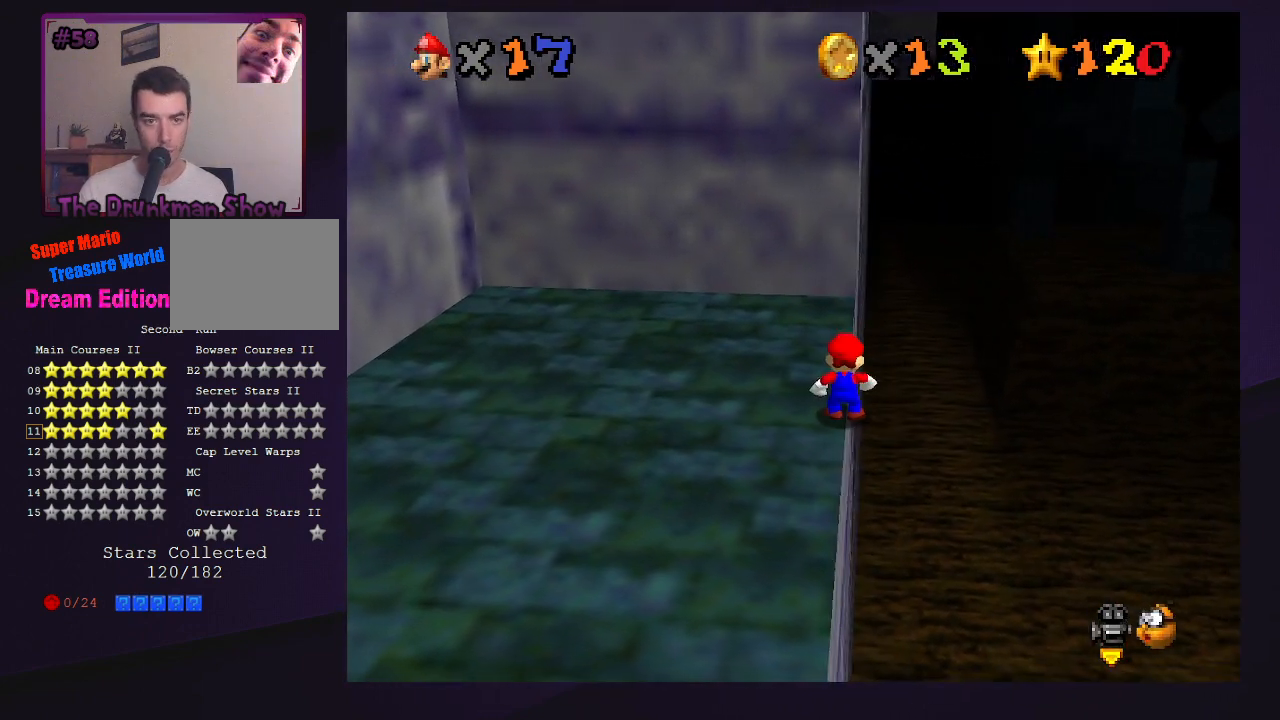
{"buttons": [], "left_stick": "up", "events": [[300, "left_stick", "up"]]}
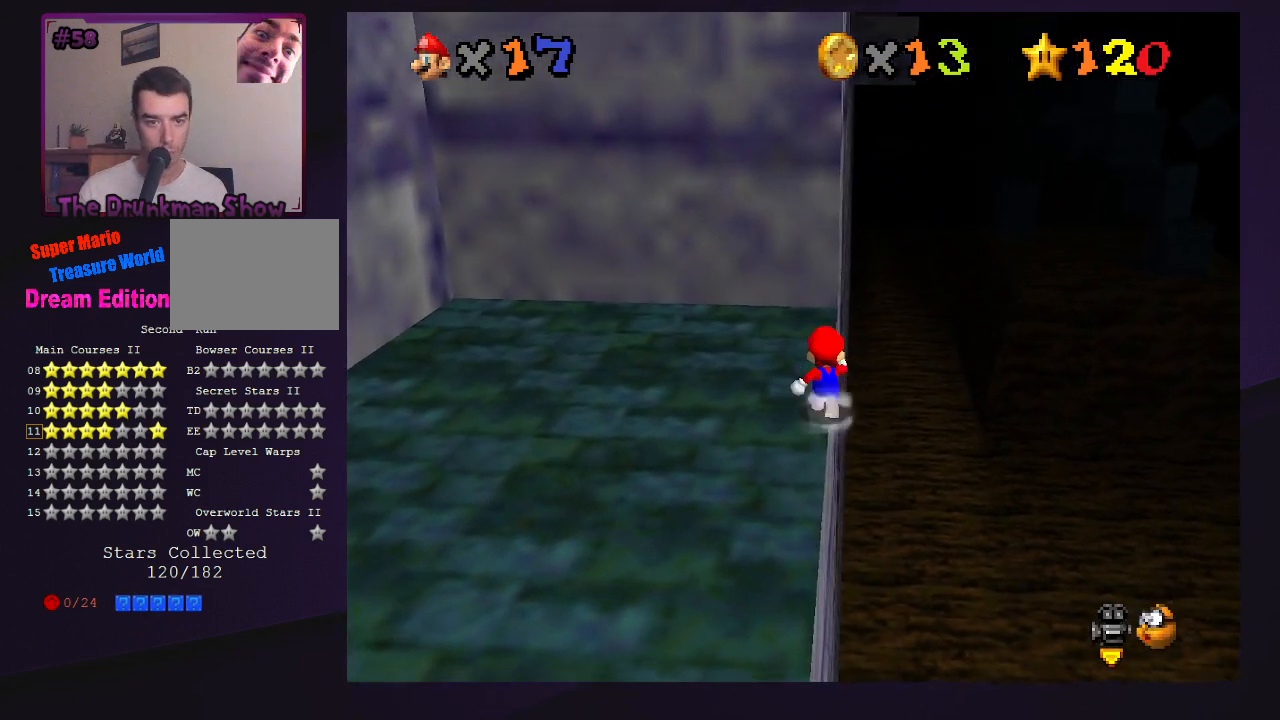
{"buttons": [], "left_stick": "up-right", "events": [[267, "Z", "down"], [300, "A", "down"], [333, "Z", "up"], [367, "A", "up"], [367, "left_stick", "up-right"]]}
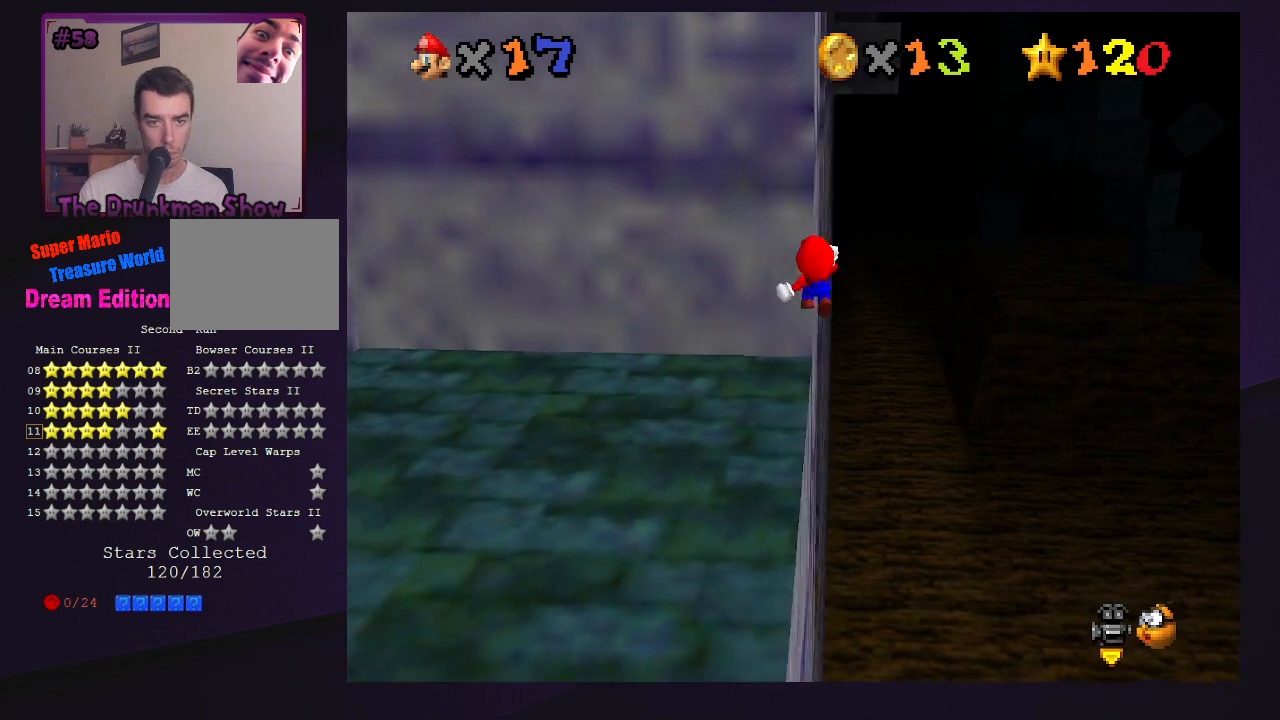
{"buttons": [], "left_stick": "up-right", "events": [[167, "C_RIGHT", "down"], [300, "C_RIGHT", "up"], [433, "C_RIGHT", "down"], [500, "C_RIGHT", "up"]]}
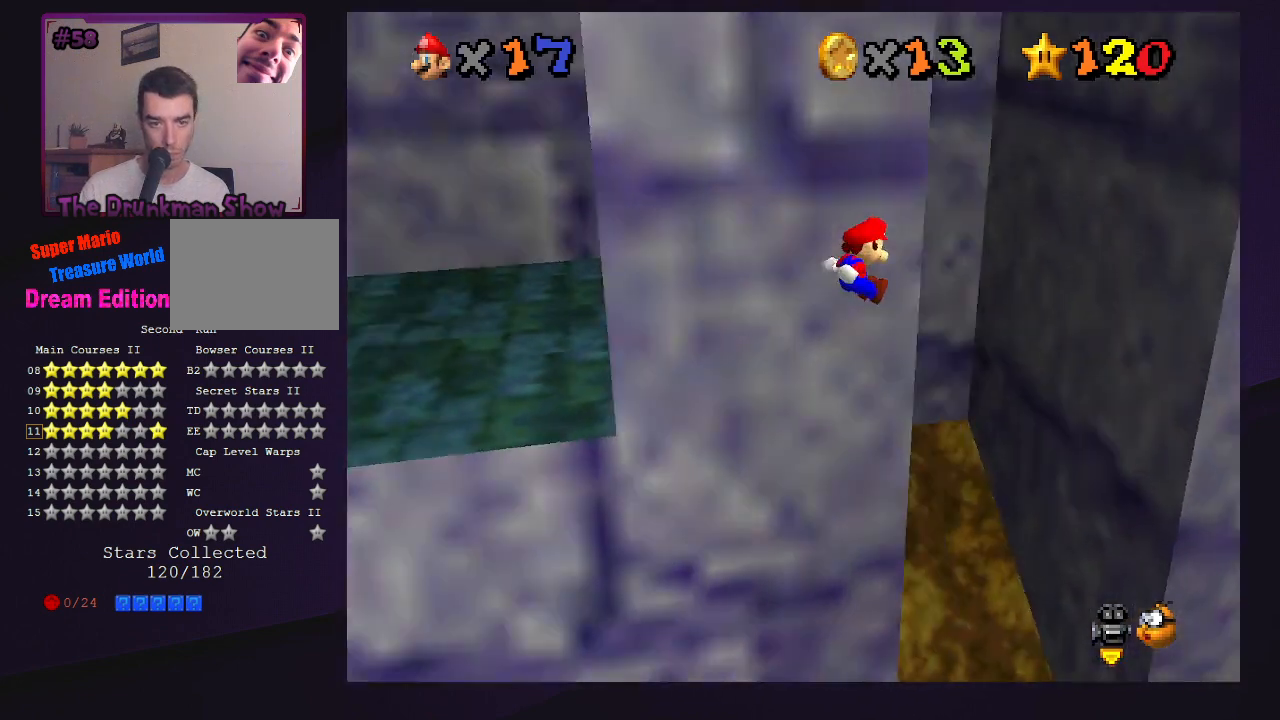
{"buttons": [], "left_stick": "up-right", "events": []}
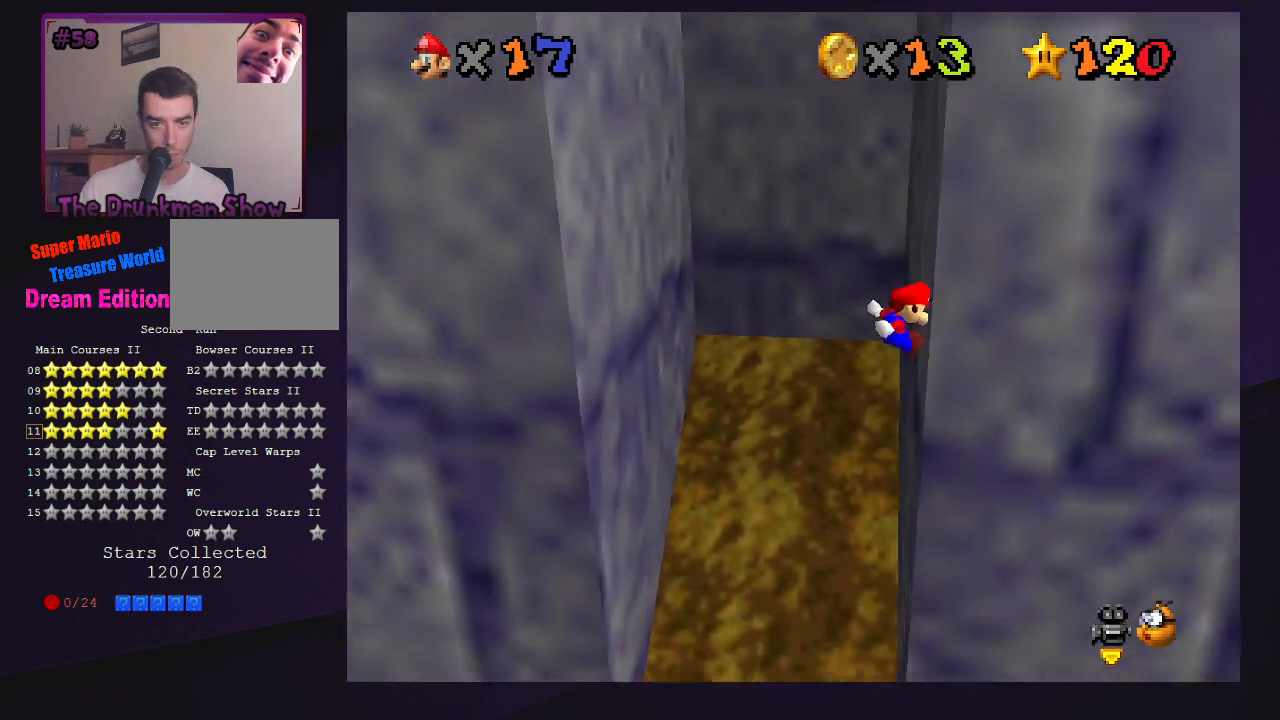
{"buttons": ["A"], "left_stick": "left", "events": [[33, "left_stick", "center"], [100, "A", "down"], [100, "left_stick", "left"]]}
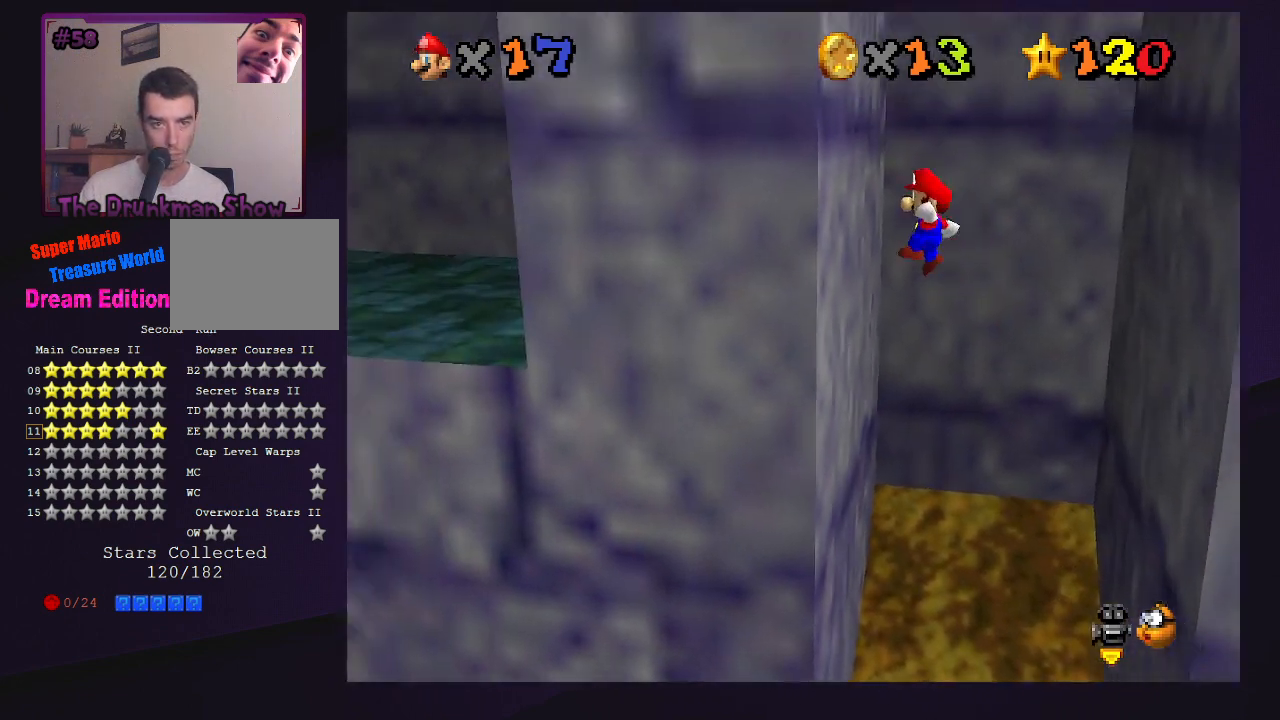
{"buttons": ["A"], "left_stick": "right", "events": [[33, "A", "up"], [200, "left_stick", "right"], [233, "A", "down"]]}
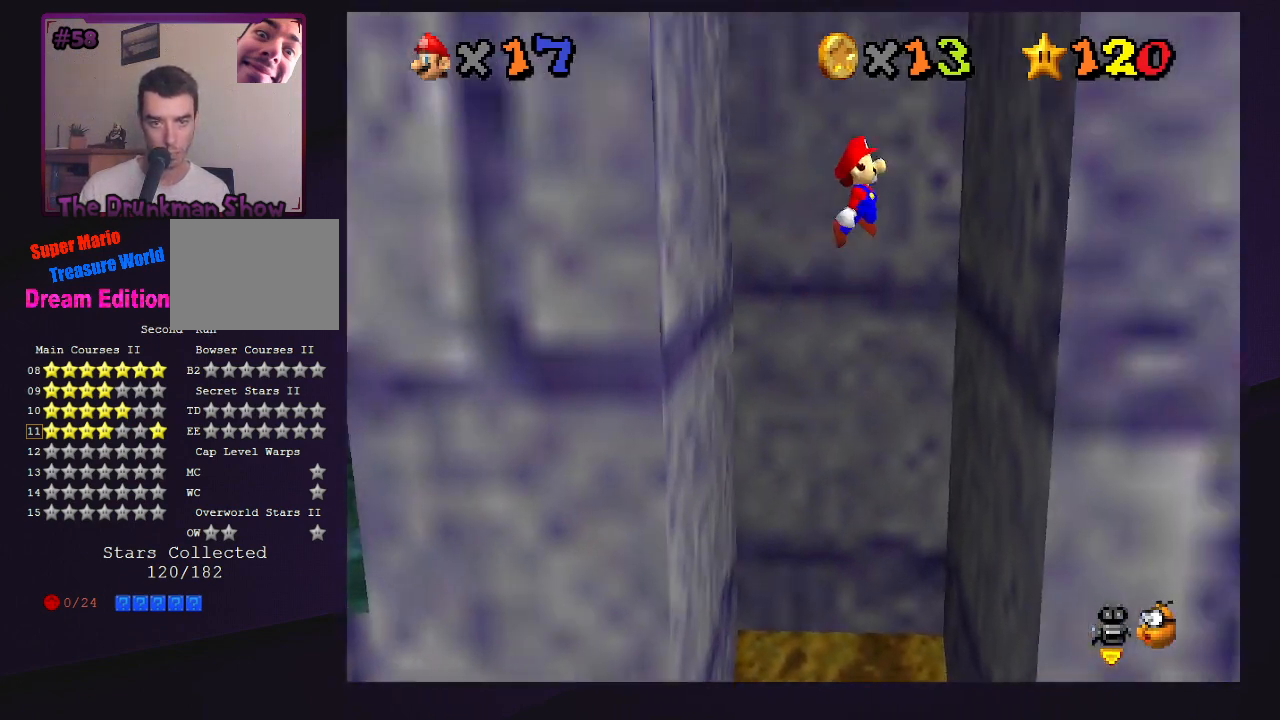
{"buttons": ["A"], "left_stick": "left", "events": [[133, "A", "up"], [367, "A", "down"], [367, "left_stick", "left"]]}
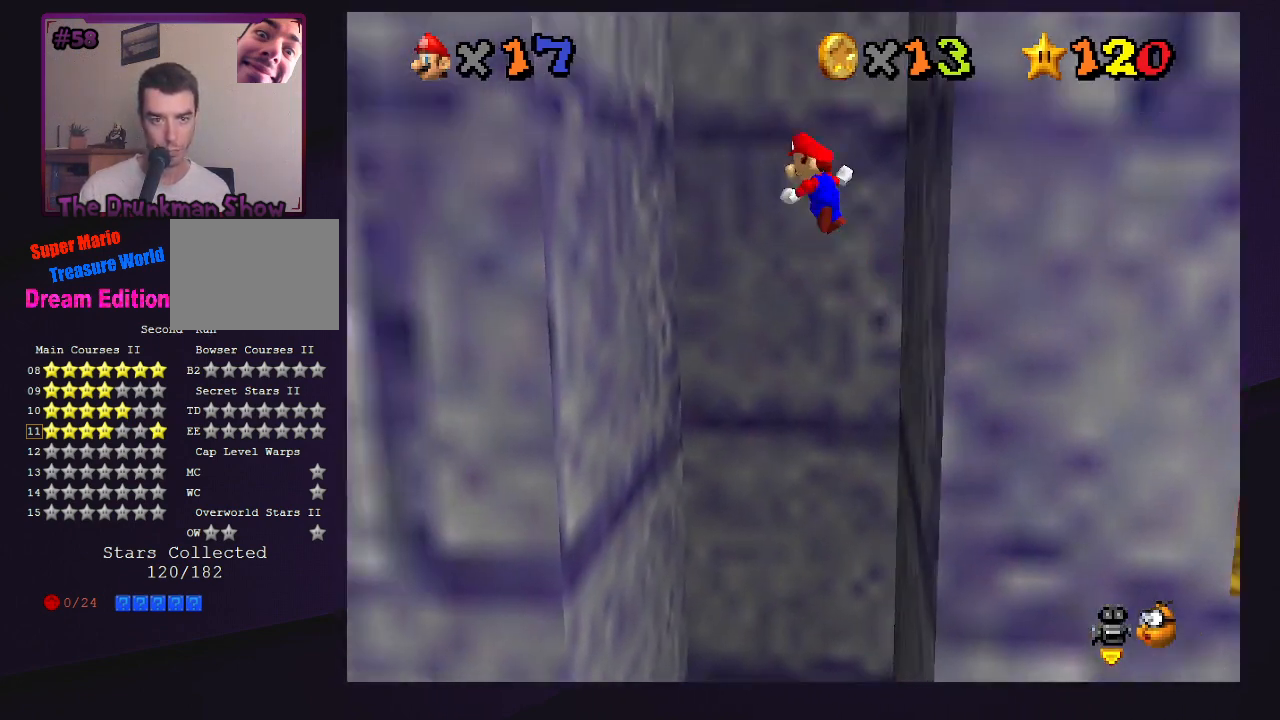
{"buttons": ["A"], "left_stick": "down-right", "events": [[267, "A", "up"], [467, "A", "down"], [467, "left_stick", "down-right"]]}
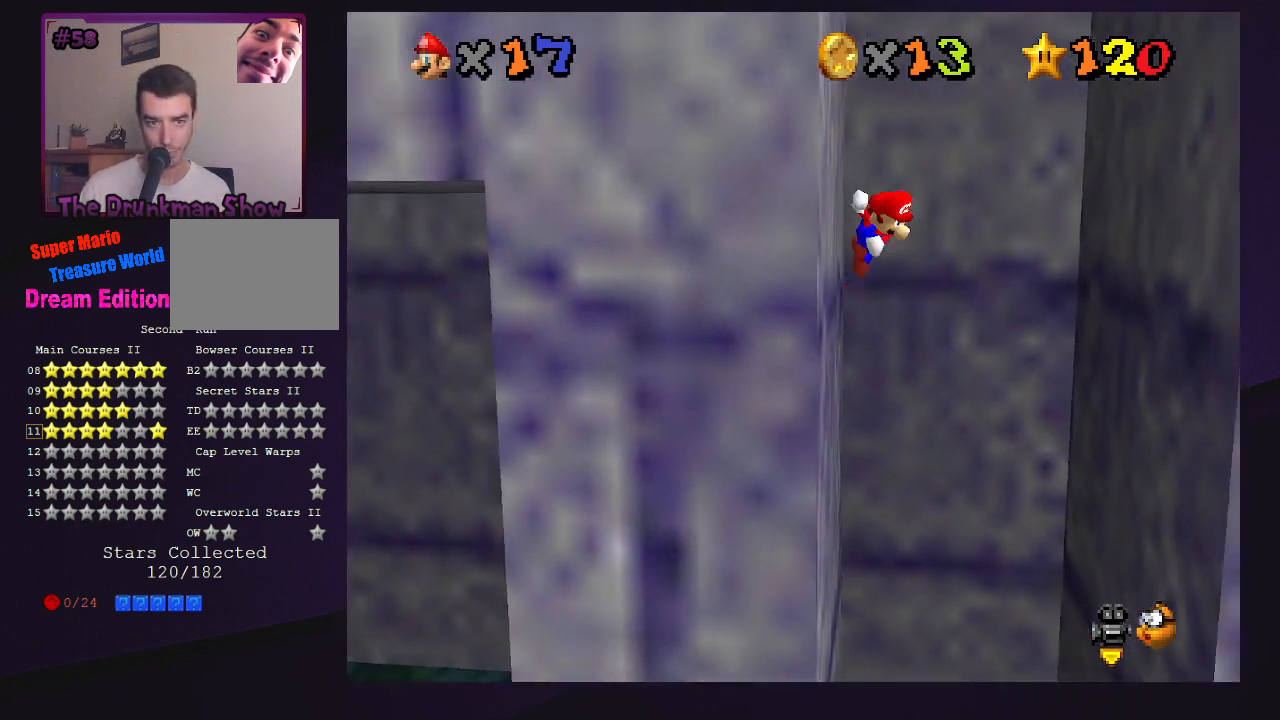
{"buttons": [], "left_stick": "right", "events": [[200, "left_stick", "right"], [500, "A", "up"]]}
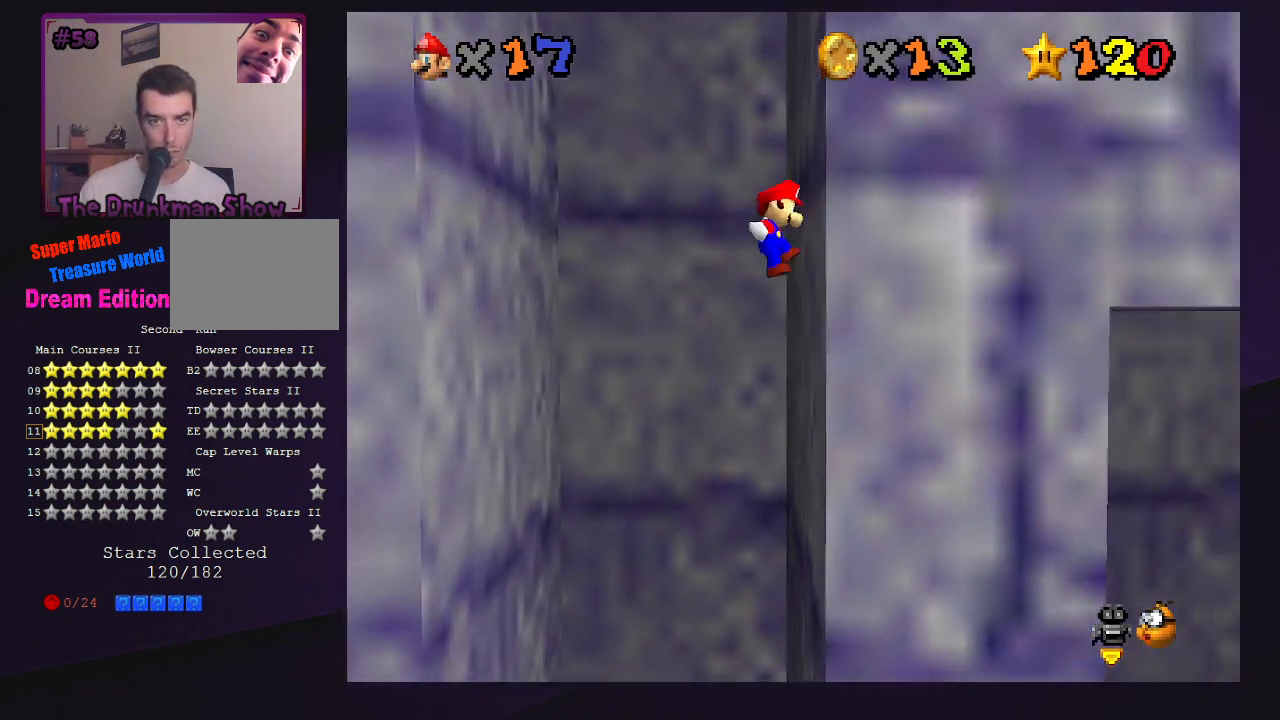
{"buttons": ["A"], "left_stick": "left", "events": [[133, "A", "down"], [133, "left_stick", "left"]]}